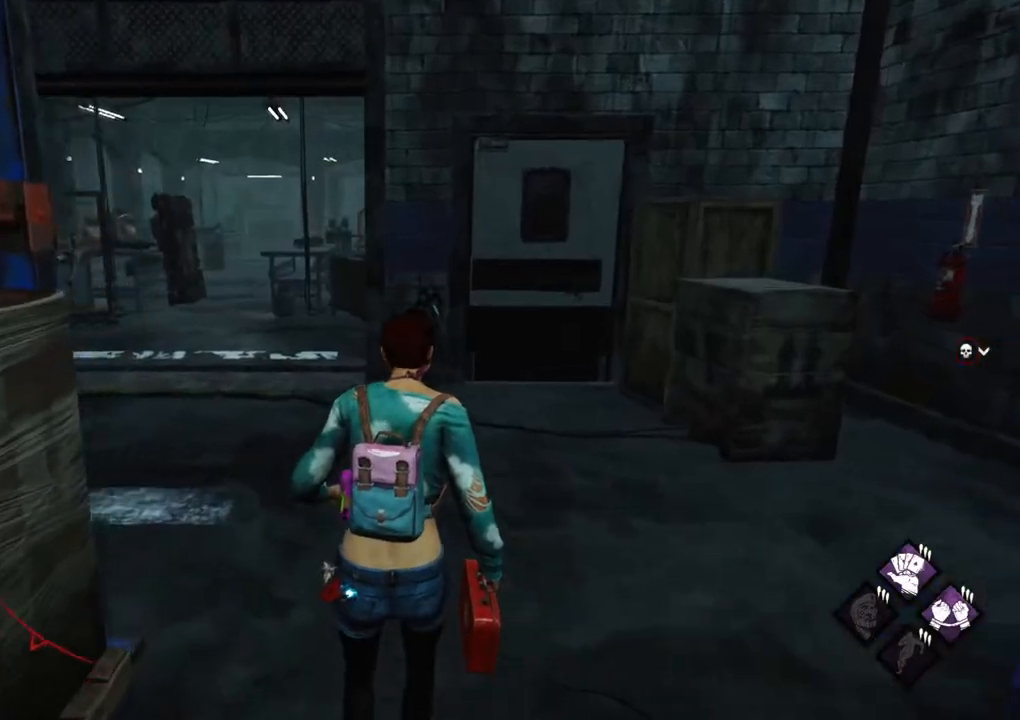
Gameplay with keyboard and mouse; each line is a JSON object with the keys and mouse buttons held at the frame after it. "events" lists presses ("down") and releases ("up") of "1", "2", "3", "4", "5", "a", "alt", "c", "caps_lock", "ctrl", "d", "e", "f", "g", "q", "r", "s", "shift", "space", "t", "tab", "v", "w", "x", "z", "mouse_left", "mouse_wheel" and "mouse_right" between this image and that frame as [ms after this image, input, new state], when the widget could be followed in between. "mouse_left", "mouse_wheel", "mouse_right" = the "left", "wheel", "right" buttons of the "mouse" list. No other keys are recorded. "wheel" means that the mouse wheel is clicked or scrolled. "mouse_move" is the direction in which the mouse moves at that frame (one of eight, or "still"), when it could be read.
{"keys": ["shift", "w"], "mouse": [], "mouse_move": "still", "events": []}
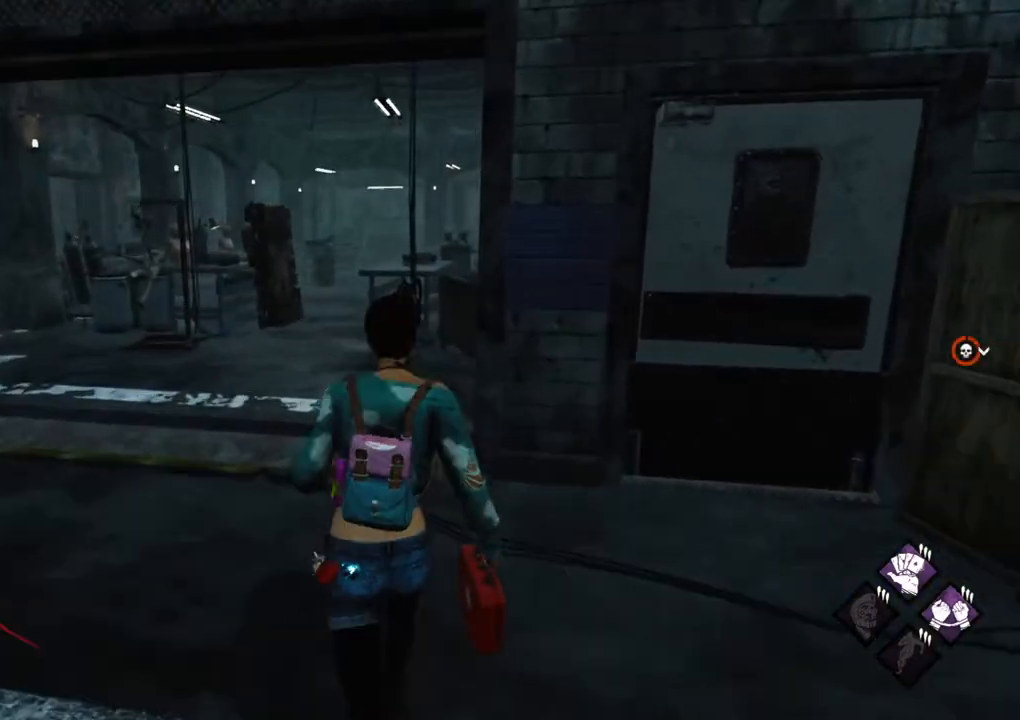
{"keys": ["shift", "w"], "mouse": [], "mouse_move": "still", "events": []}
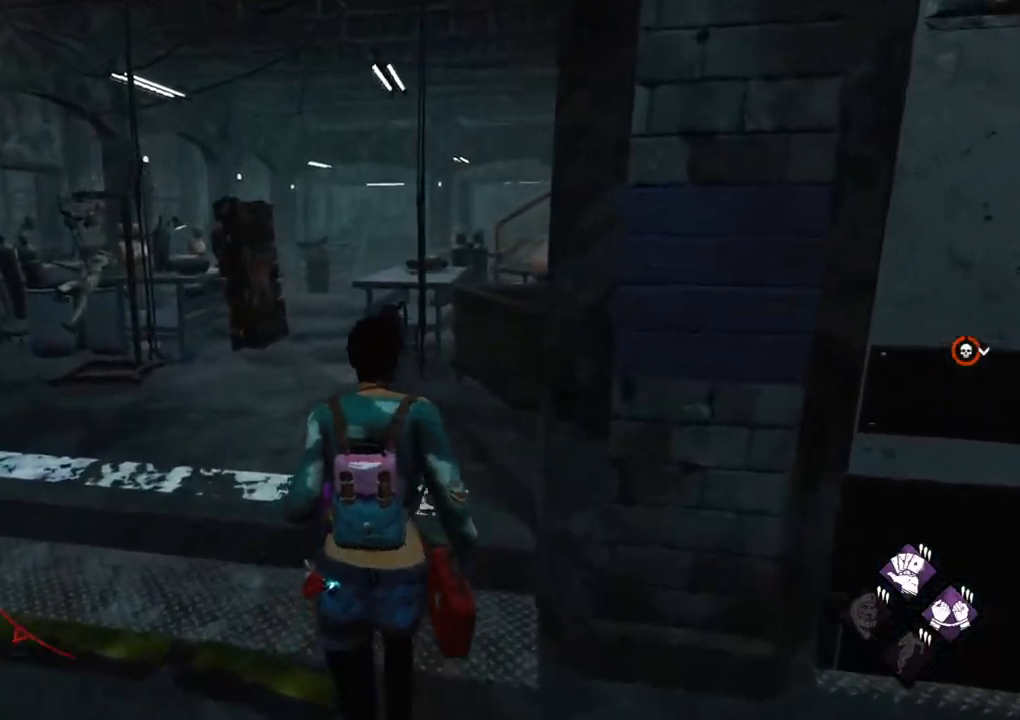
{"keys": ["shift", "w"], "mouse": [], "mouse_move": "left", "events": [[200, "a", "down"], [300, "a", "up"]]}
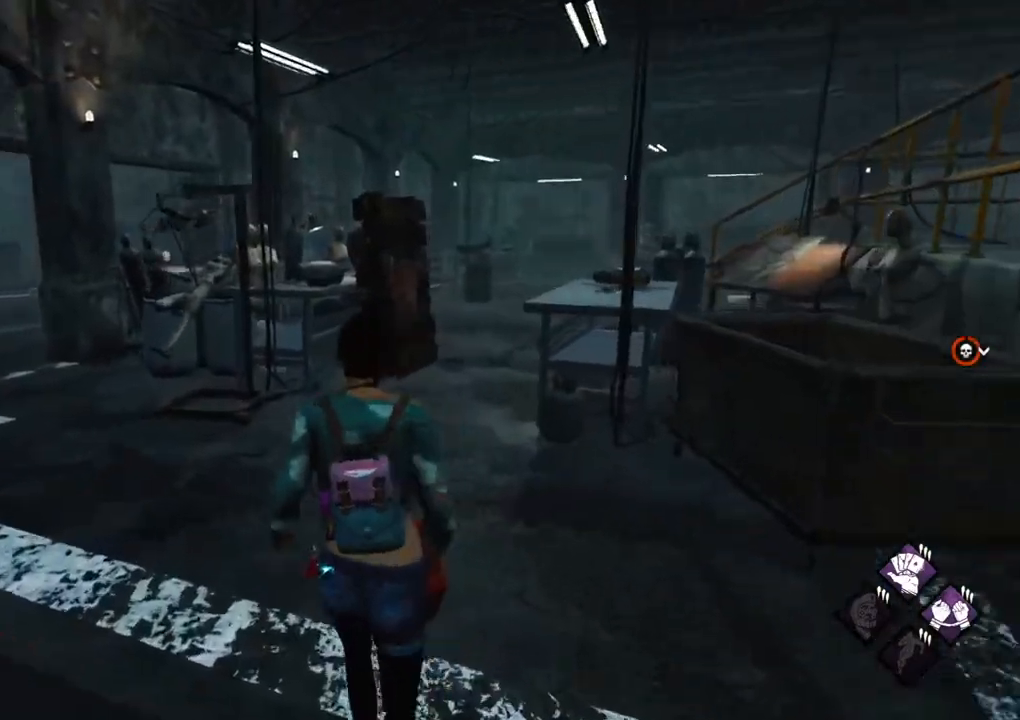
{"keys": ["shift", "w"], "mouse": [], "mouse_move": "left", "events": []}
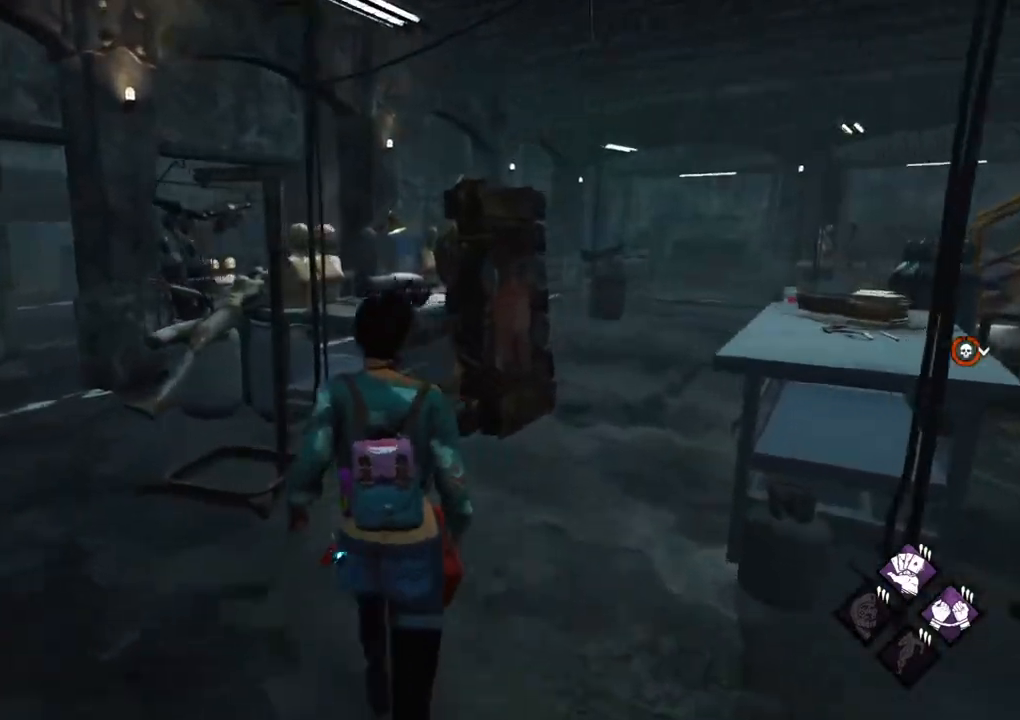
{"keys": ["d", "shift"], "mouse": [], "mouse_move": "still", "events": [[84, "d", "down"], [467, "w", "up"]]}
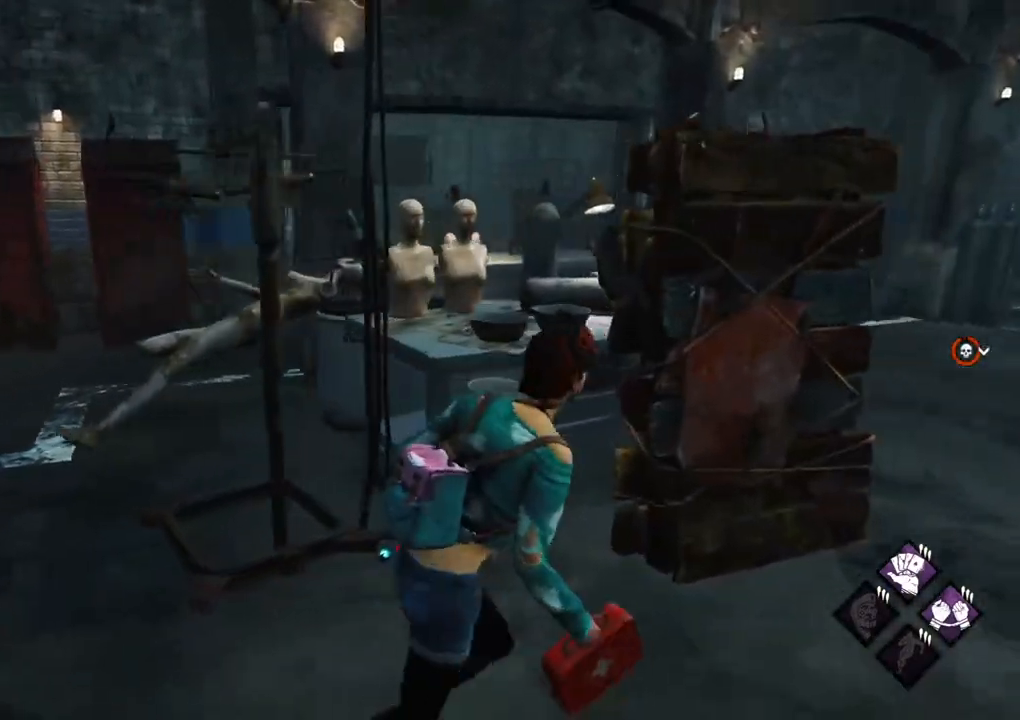
{"keys": ["d", "shift"], "mouse": [], "mouse_move": "up", "events": []}
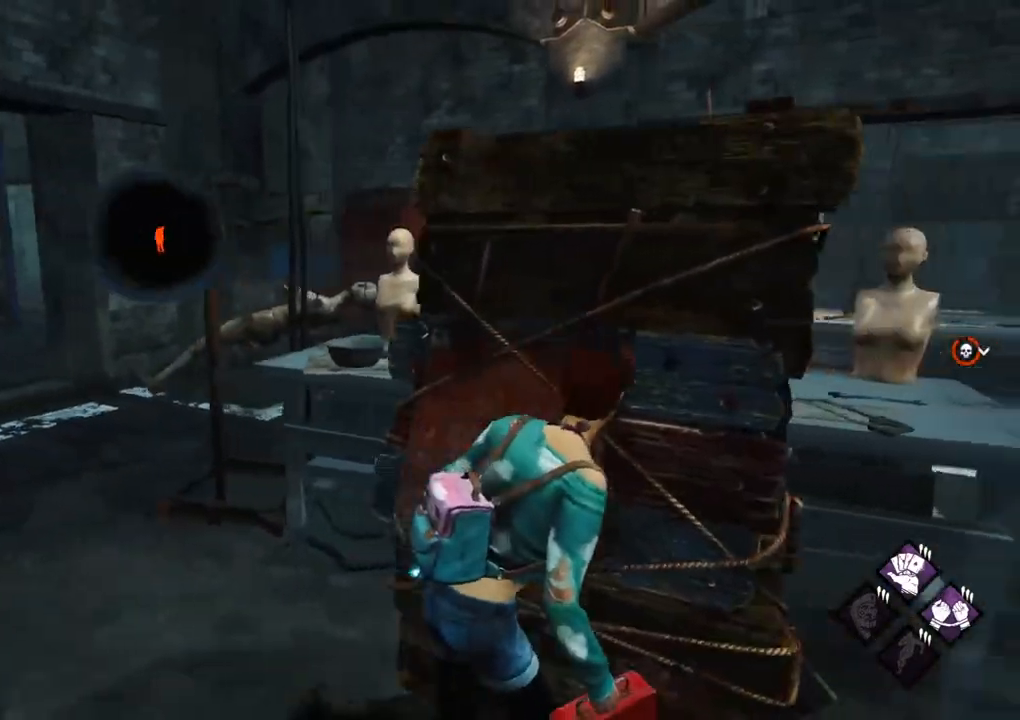
{"keys": ["d", "shift", "w"], "mouse": [], "mouse_move": "left", "events": [[300, "w", "down"]]}
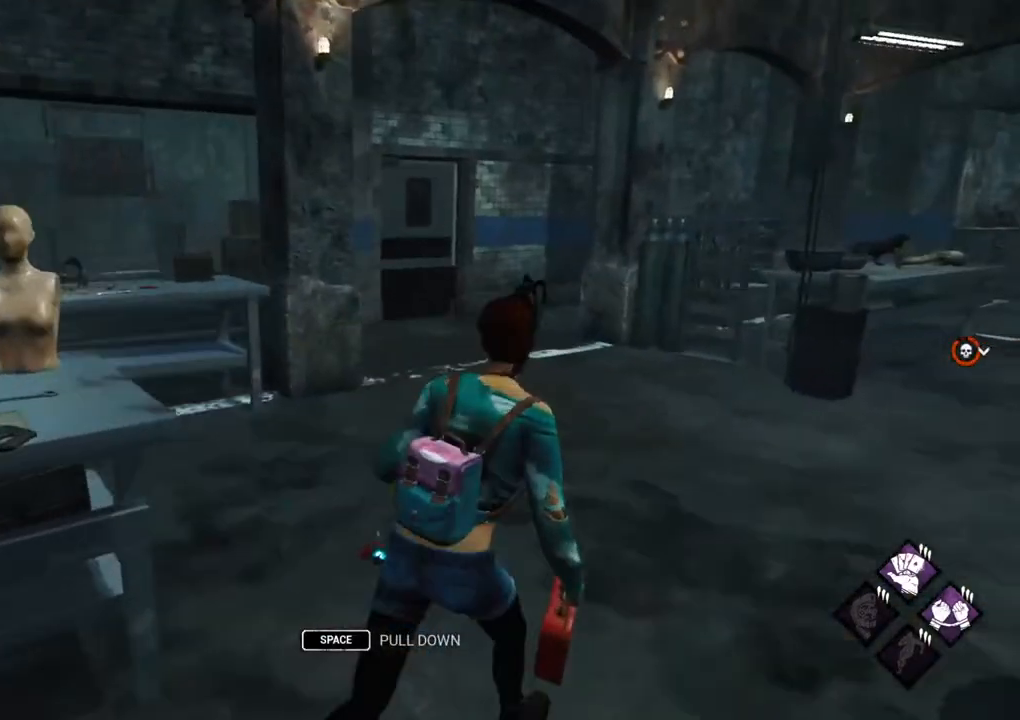
{"keys": ["d", "shift", "w"], "mouse": [], "mouse_move": "left", "events": [[134, "d", "up"], [417, "d", "down"]]}
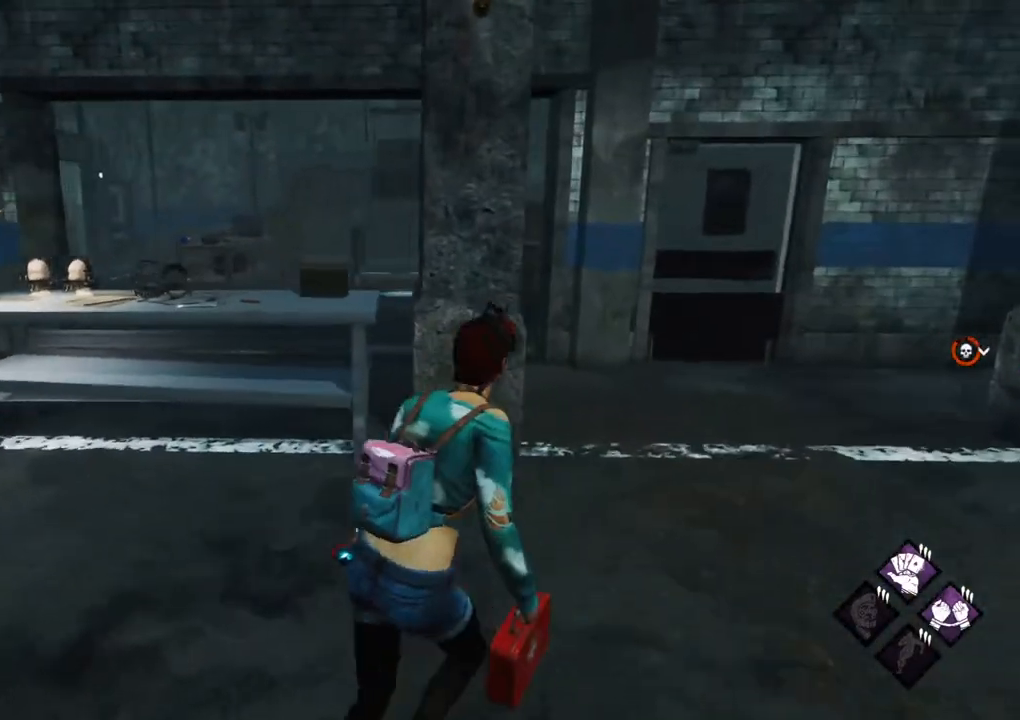
{"keys": ["d", "shift", "w"], "mouse": [], "mouse_move": "left", "events": []}
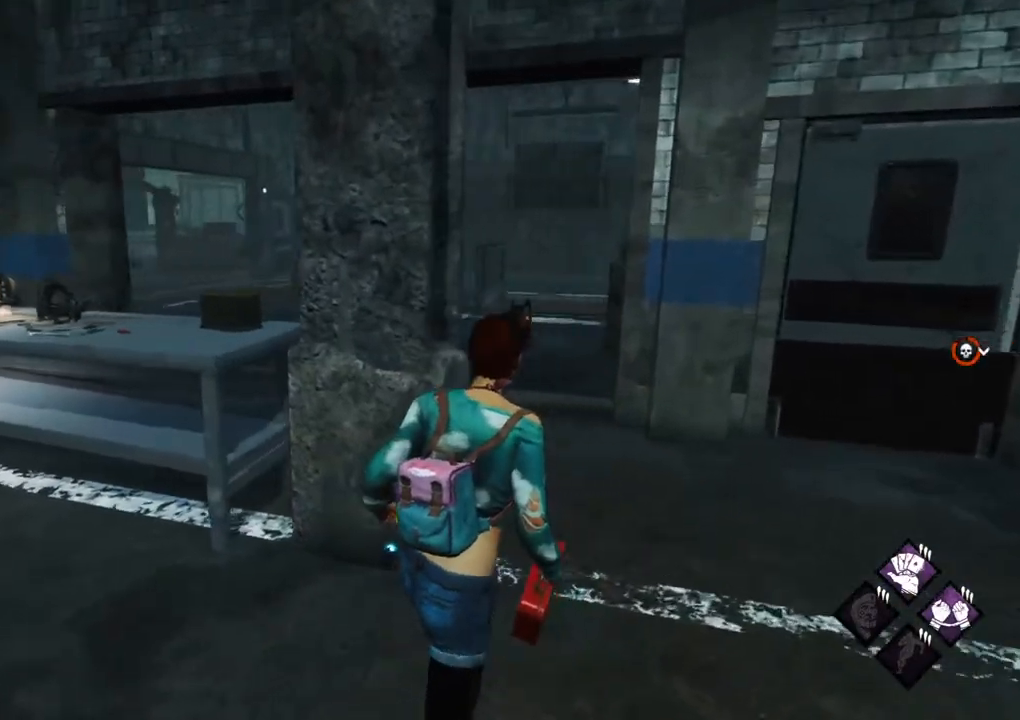
{"keys": ["d", "shift"], "mouse": [], "mouse_move": "still", "events": [[500, "w", "up"]]}
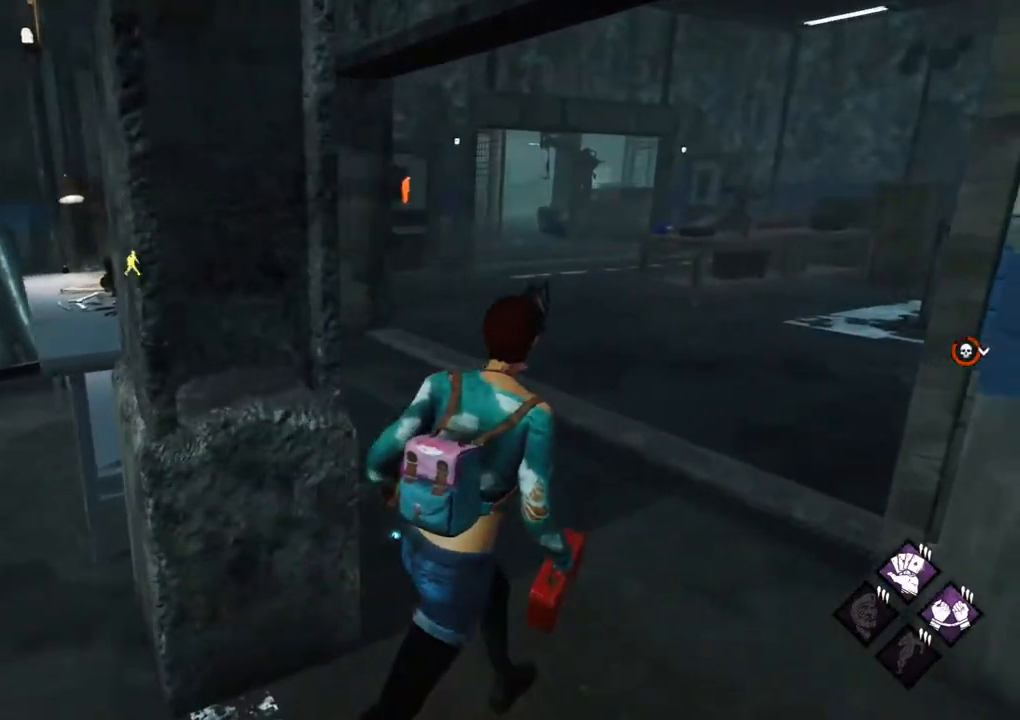
{"keys": ["d", "shift", "w"], "mouse": [], "mouse_move": "still", "events": [[134, "w", "down"], [317, "d", "up"], [467, "d", "down"]]}
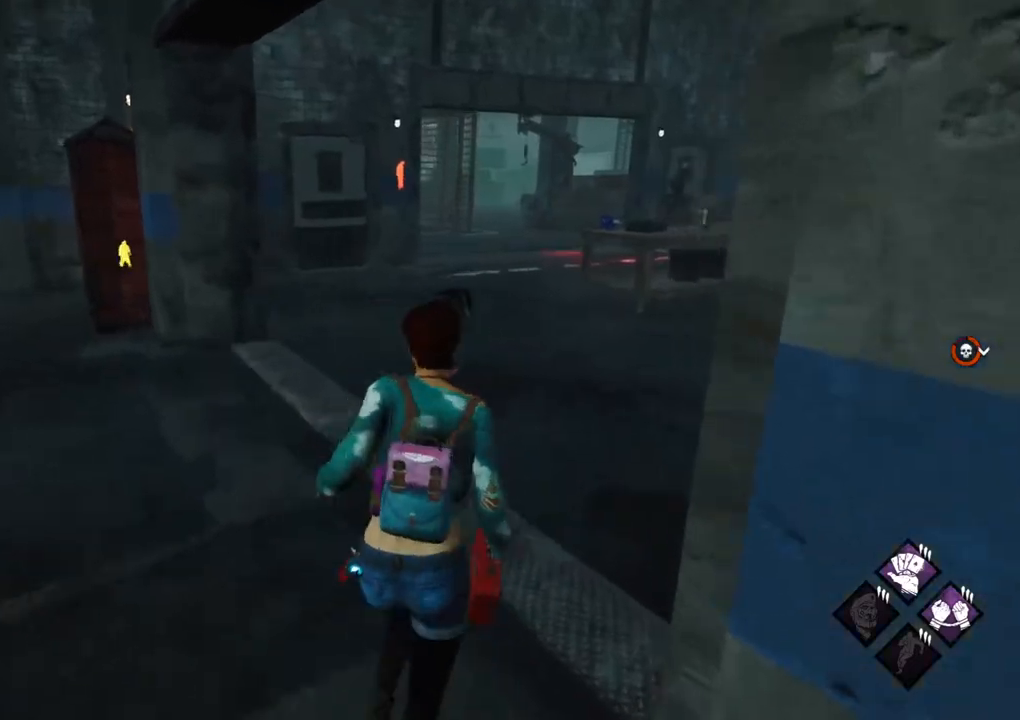
{"keys": ["s", "shift"], "mouse": [], "mouse_move": "left", "events": [[17, "d", "up"], [50, "a", "down"], [50, "w", "up"], [200, "s", "down"], [250, "a", "up"]]}
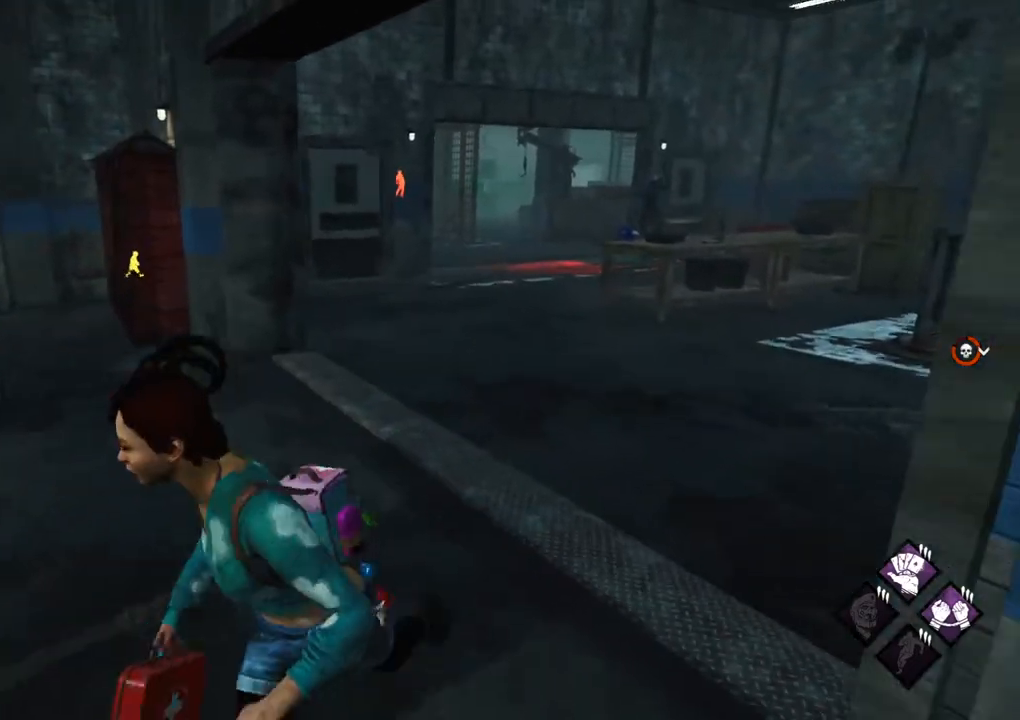
{"keys": ["shift", "w"], "mouse": [], "mouse_move": "up", "events": [[167, "a", "down"], [267, "s", "up"], [350, "w", "down"], [450, "a", "up"]]}
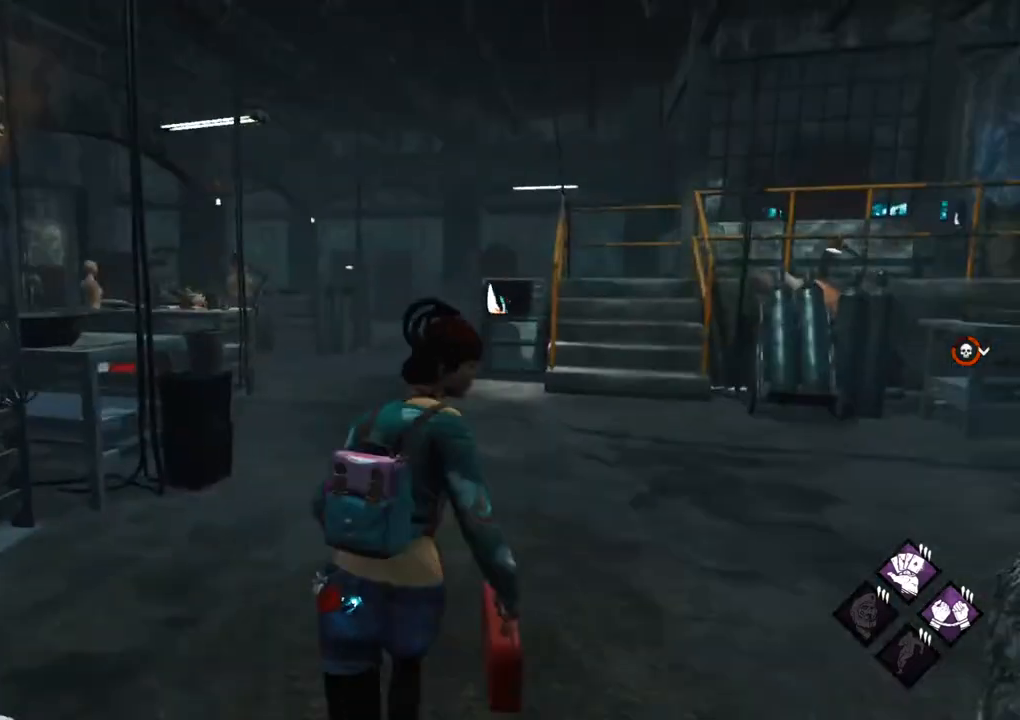
{"keys": ["shift", "w"], "mouse": [], "mouse_move": "down-right", "events": []}
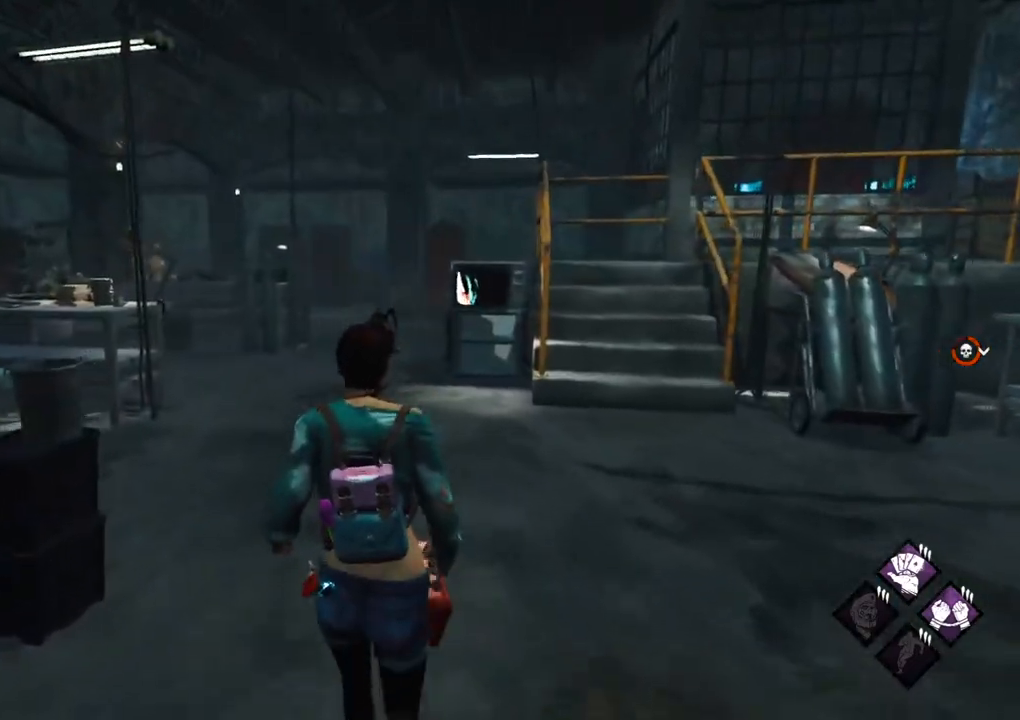
{"keys": ["shift", "w"], "mouse": [], "mouse_move": "still", "events": []}
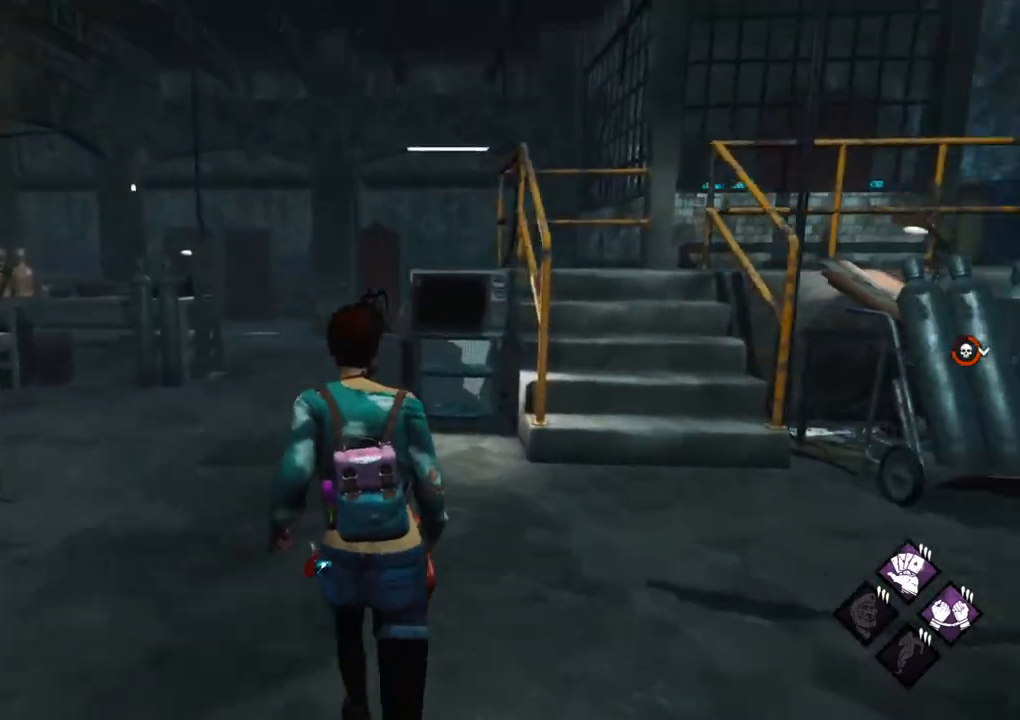
{"keys": ["a", "shift", "w"], "mouse": [], "mouse_move": "still", "events": [[167, "a", "down"]]}
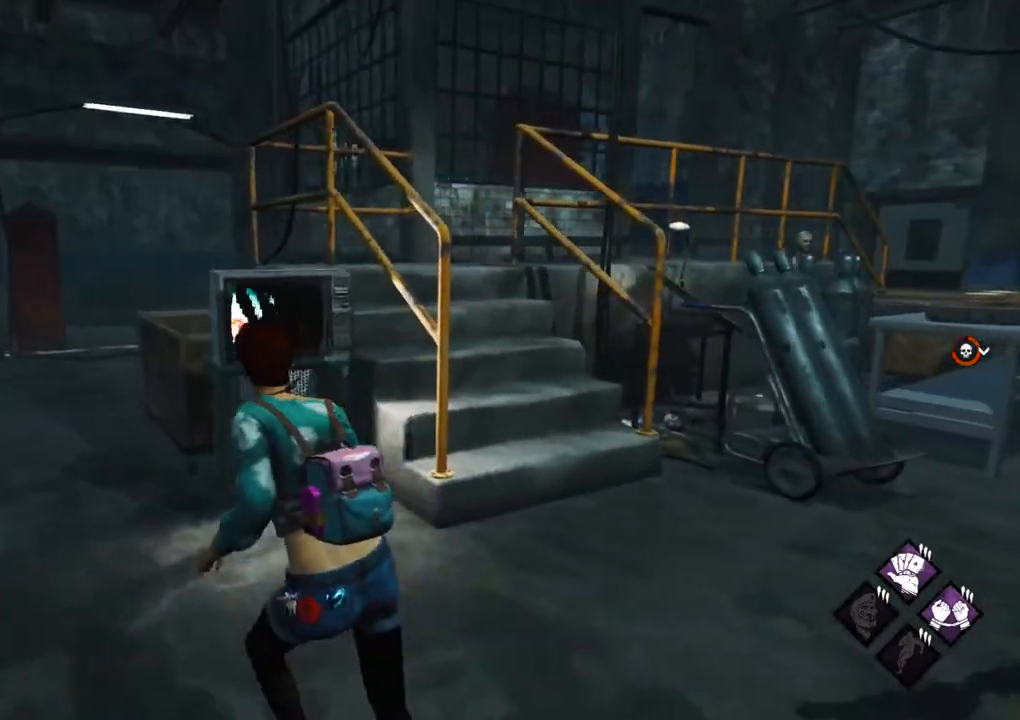
{"keys": ["a", "shift", "w"], "mouse": [], "mouse_move": "right", "events": []}
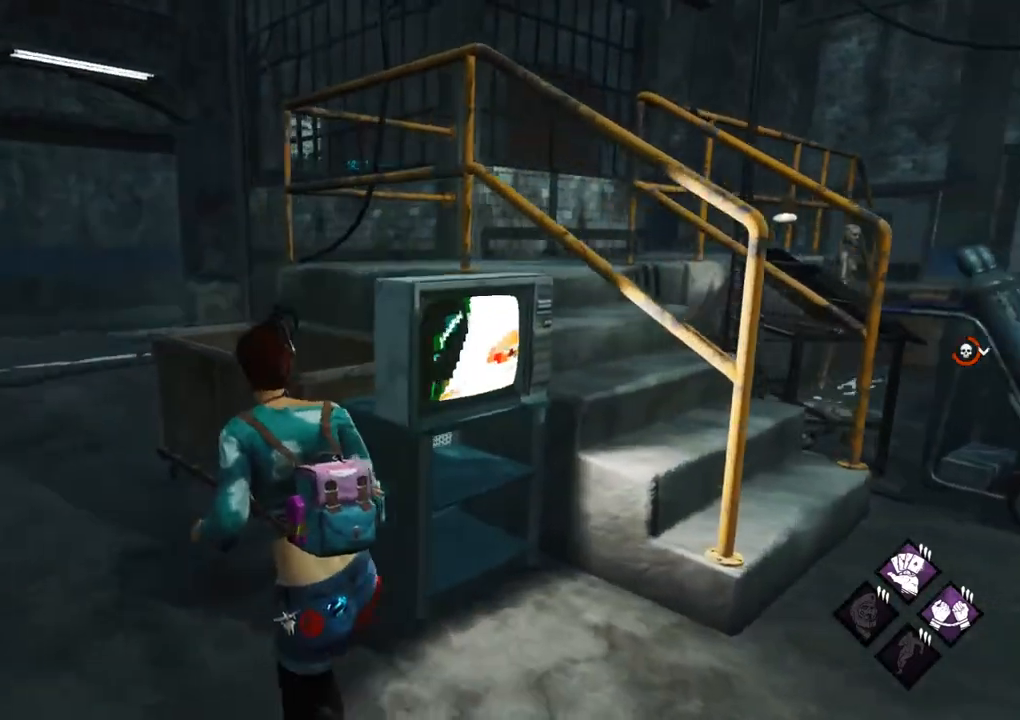
{"keys": ["a", "shift"], "mouse": [], "mouse_move": "right", "events": [[300, "w", "up"]]}
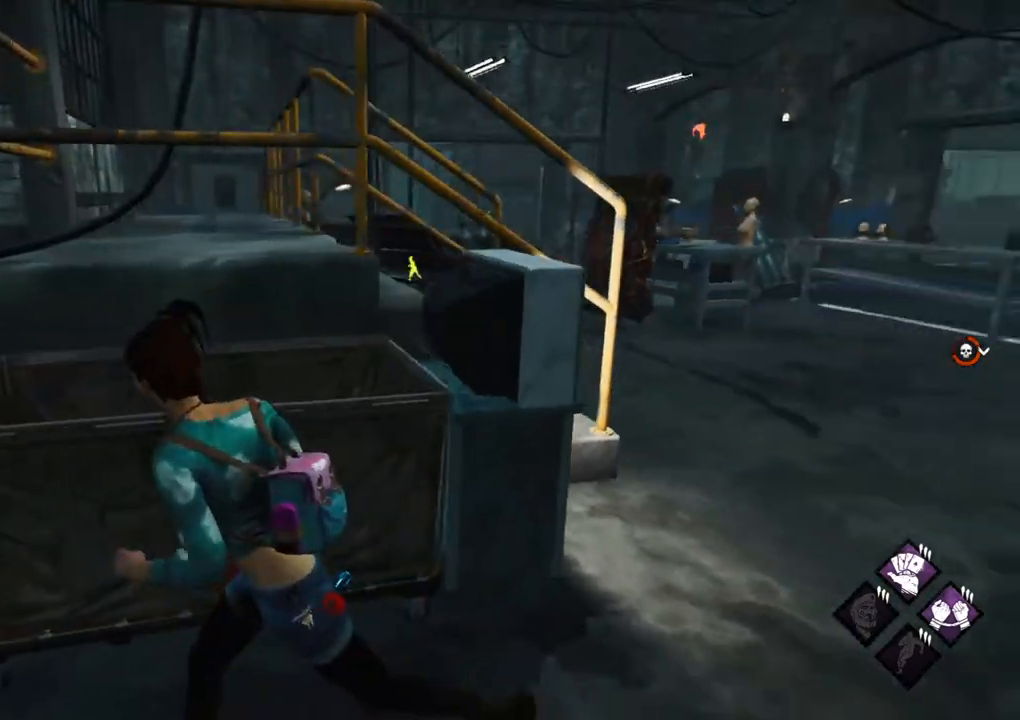
{"keys": ["a", "shift"], "mouse": [], "mouse_move": "still", "events": [[217, "s", "down"], [317, "s", "up"], [450, "s", "down"], [500, "s", "up"]]}
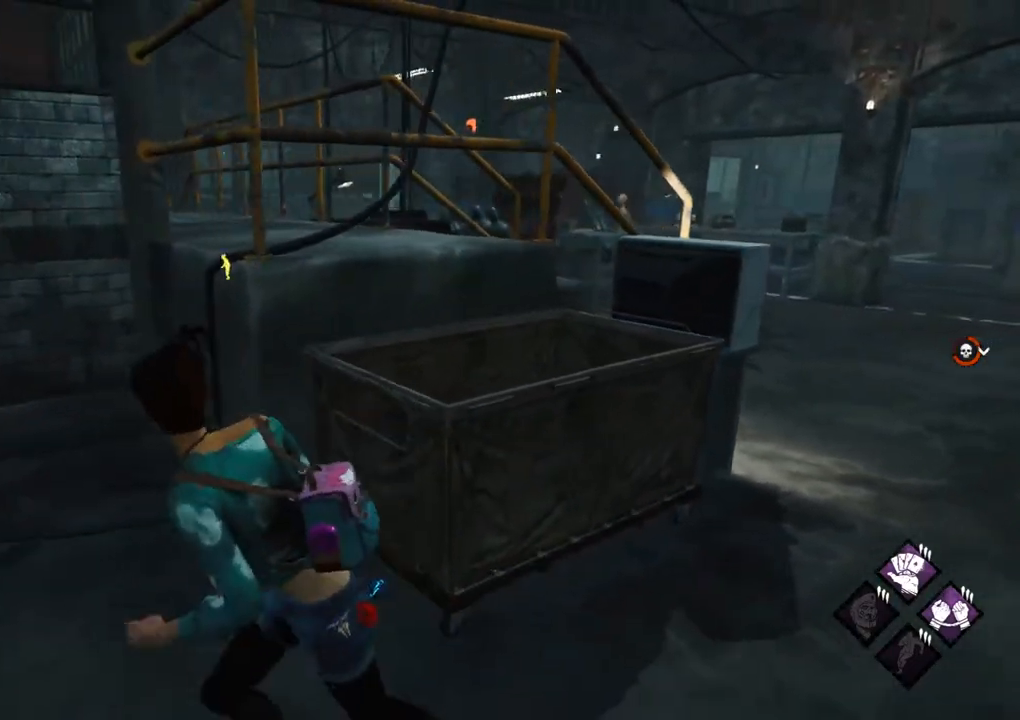
{"keys": ["a", "shift", "w"], "mouse": [], "mouse_move": "left", "events": [[134, "s", "down"], [184, "s", "up"], [367, "w", "down"]]}
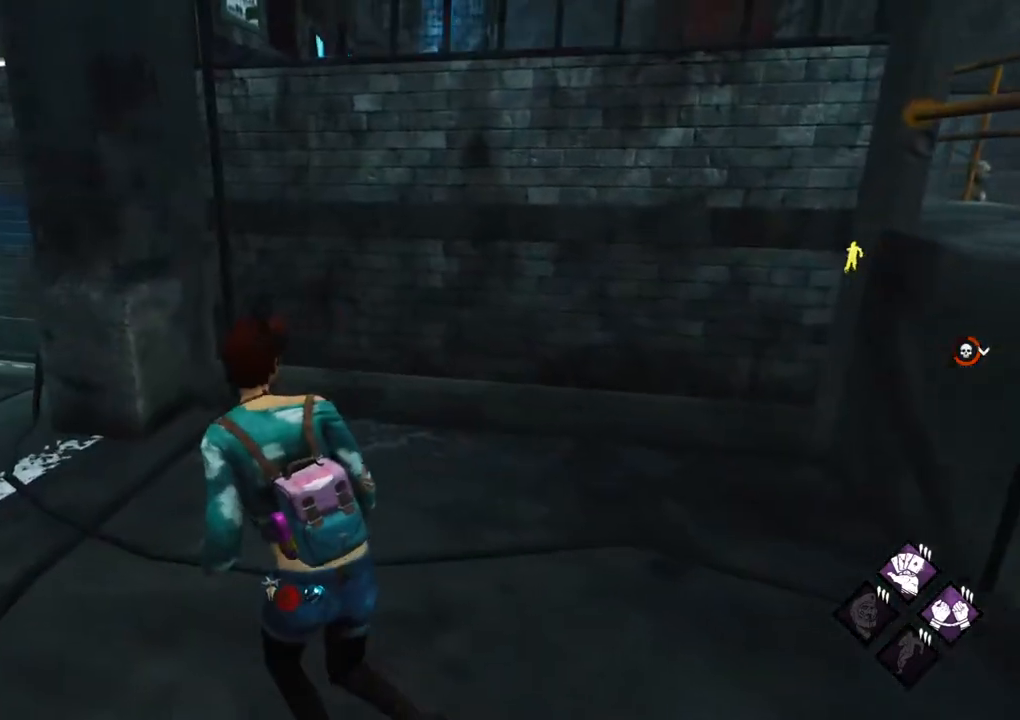
{"keys": ["a", "shift", "w"], "mouse": [], "mouse_move": "left", "events": []}
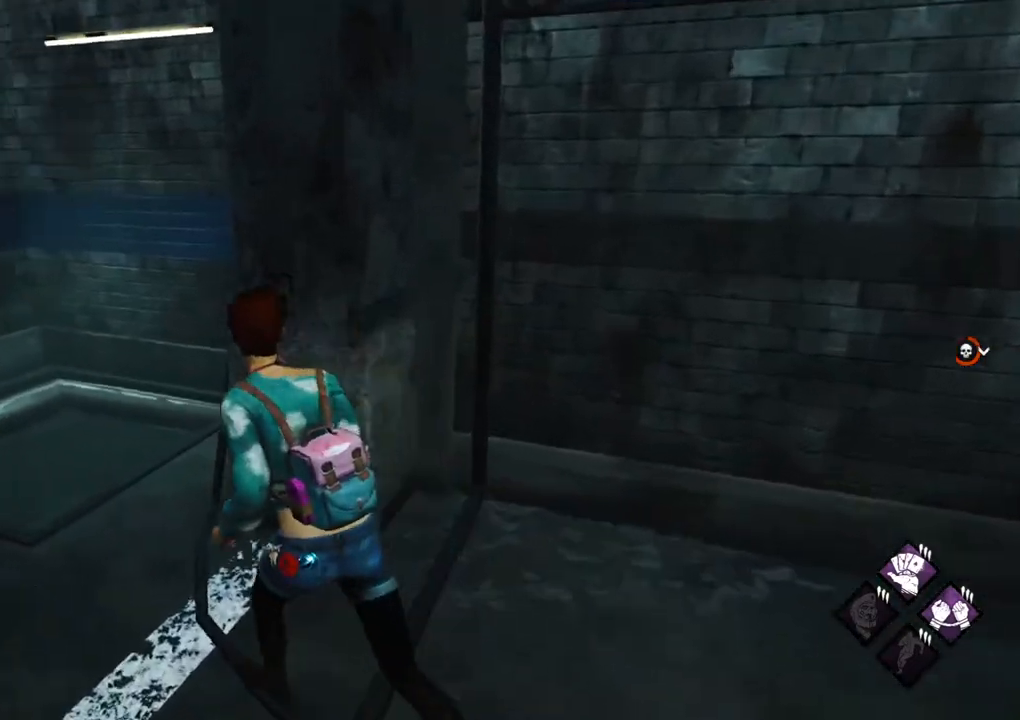
{"keys": ["a", "shift", "w"], "mouse": [], "mouse_move": "right", "events": []}
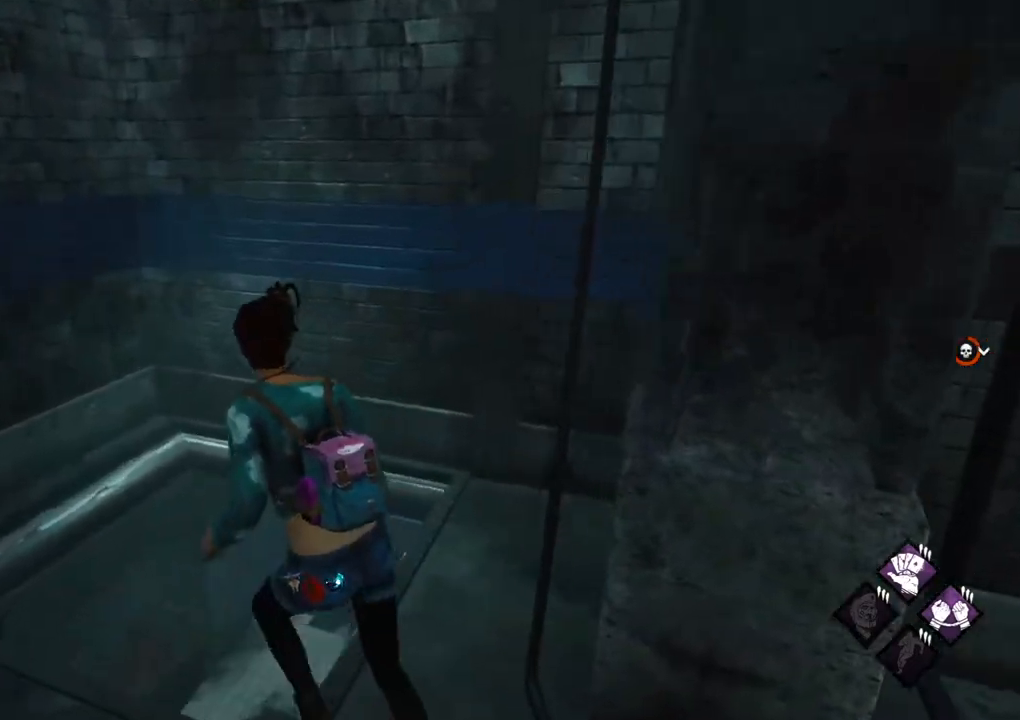
{"keys": ["d"], "mouse": [], "mouse_move": "right", "events": [[134, "w", "up"], [184, "shift", "up"], [284, "s", "down"], [317, "a", "up"], [367, "d", "down"], [417, "s", "up"]]}
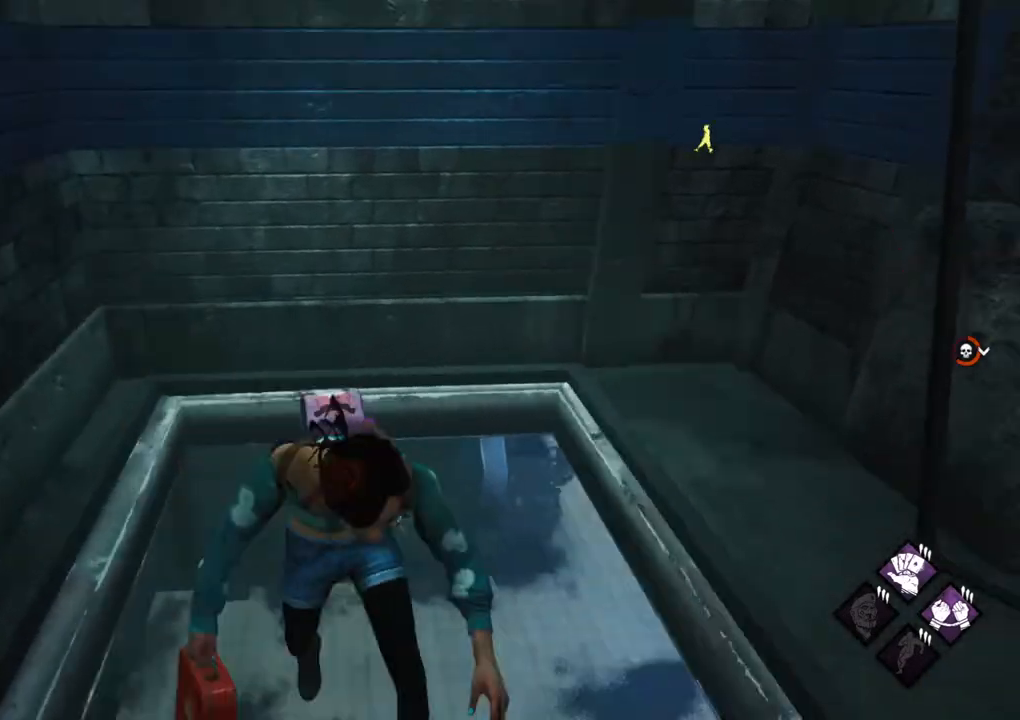
{"keys": ["w"], "mouse": [], "mouse_move": "still", "events": [[67, "w", "down"], [200, "d", "up"]]}
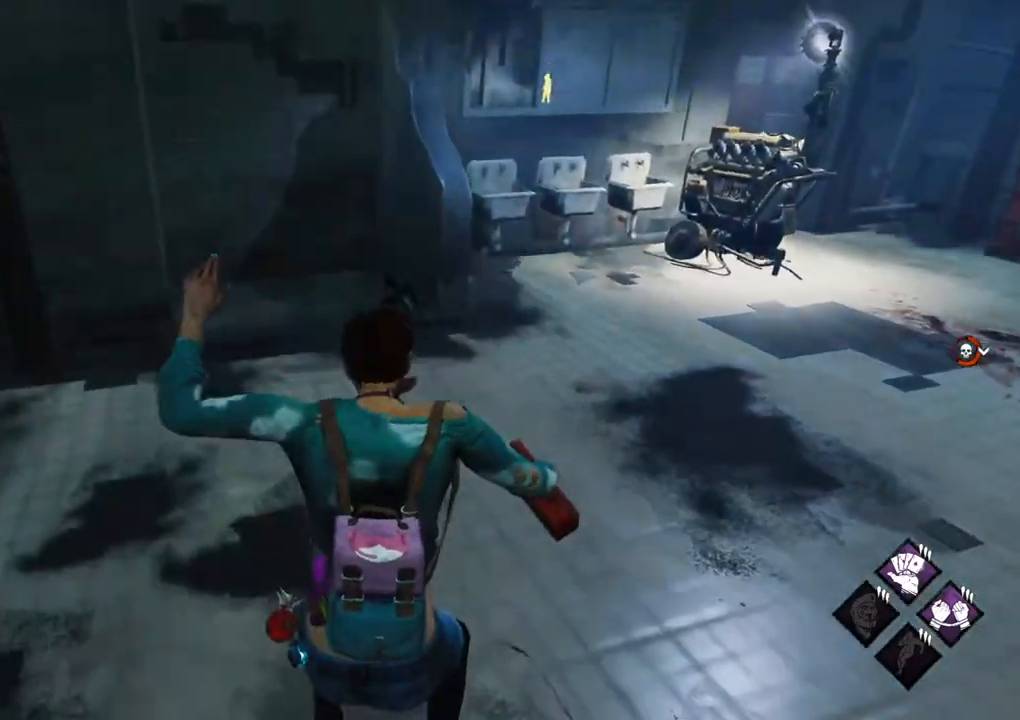
{"keys": ["shift", "w"], "mouse": [], "mouse_move": "up", "events": [[34, "shift", "down"]]}
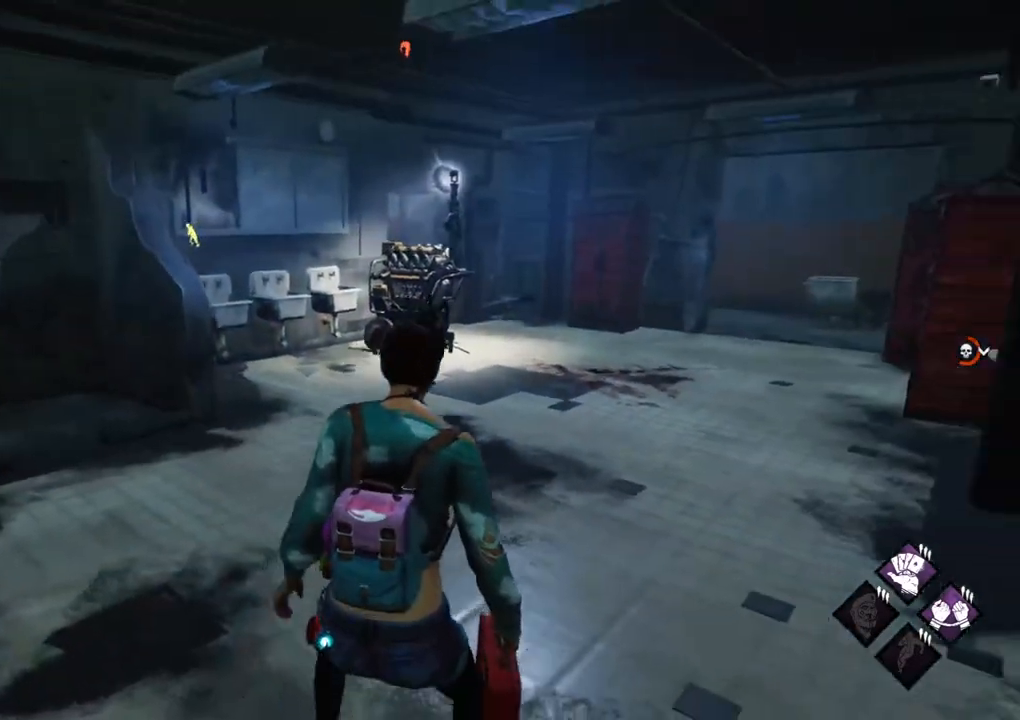
{"keys": ["shift", "w"], "mouse": [], "mouse_move": "still", "events": []}
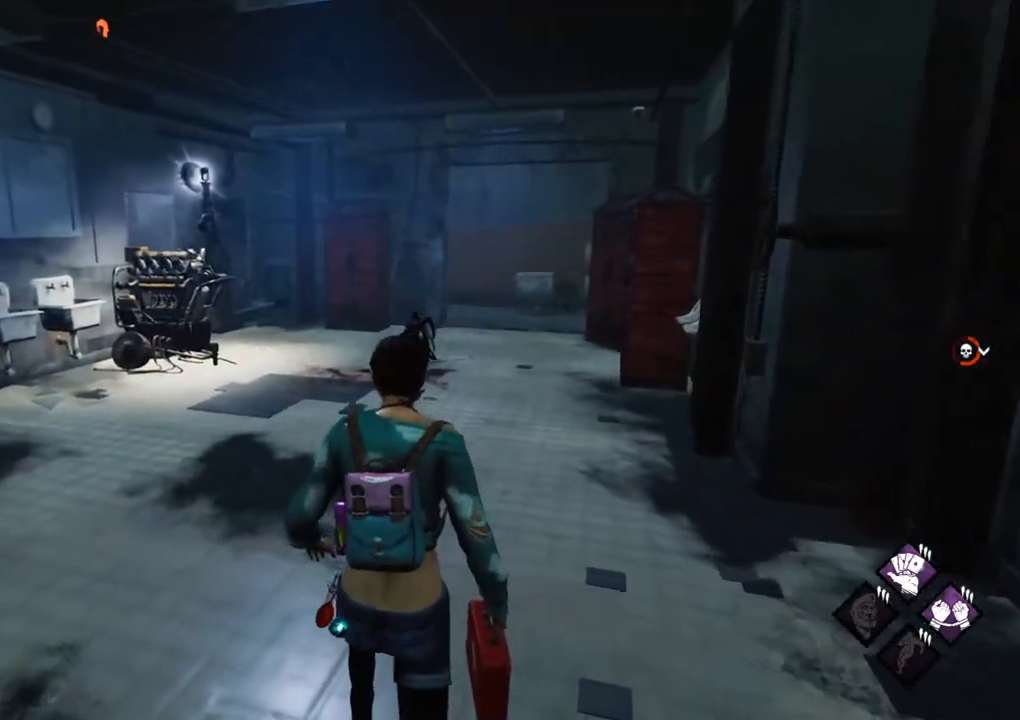
{"keys": ["shift", "w"], "mouse": [], "mouse_move": "still", "events": []}
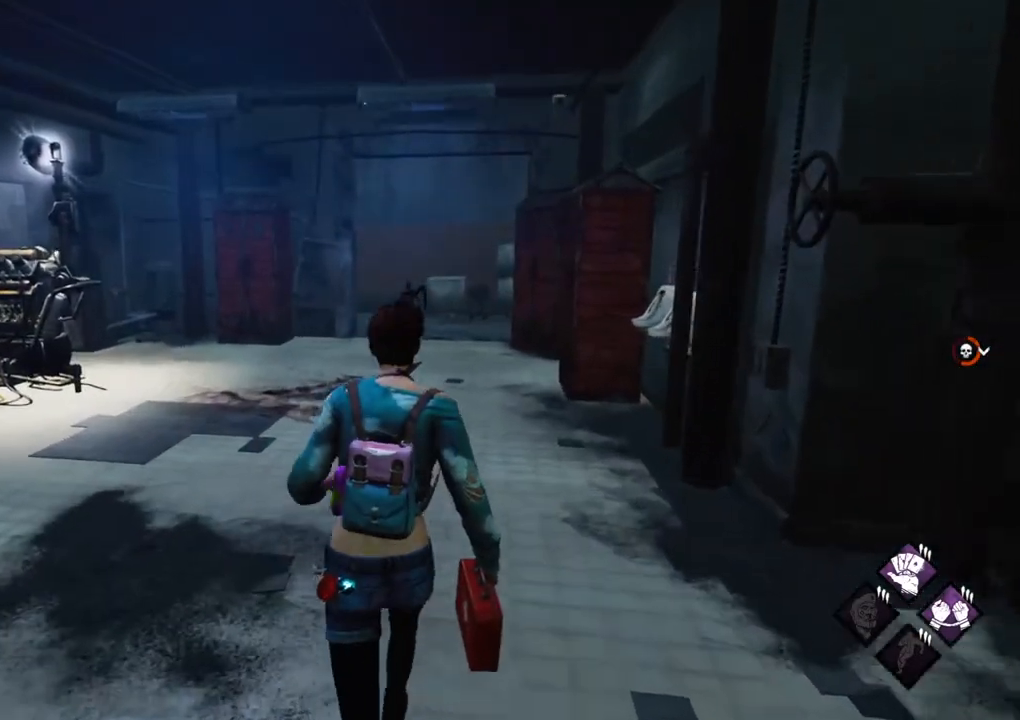
{"keys": ["shift", "w"], "mouse": [], "mouse_move": "still", "events": []}